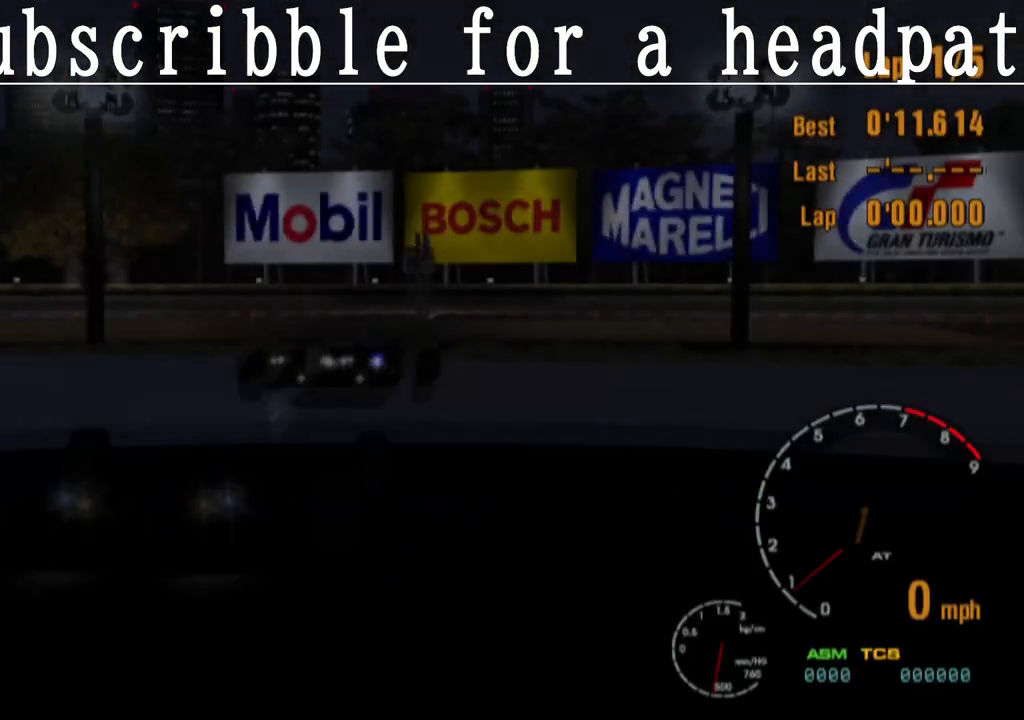
Gameplay with a controller (PlayStation layout); each line is a JSON object with the inputs held at the frame after it. "events" lists button and stick changes between this image and that frame as [ms after this image, input, new state], when the widget could be followed in between.
{"buttons": ["CROSS"], "left_stick": "center", "right_stick": "center", "events": [[467, "CROSS", "down"]]}
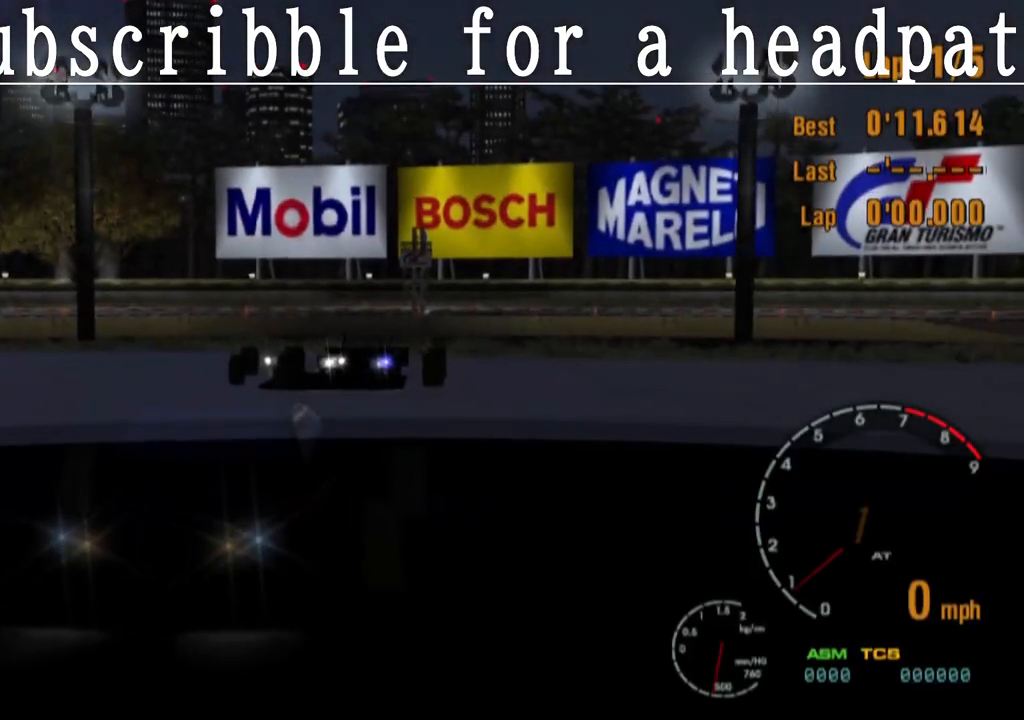
{"buttons": ["CROSS"], "left_stick": "center", "right_stick": "center", "events": []}
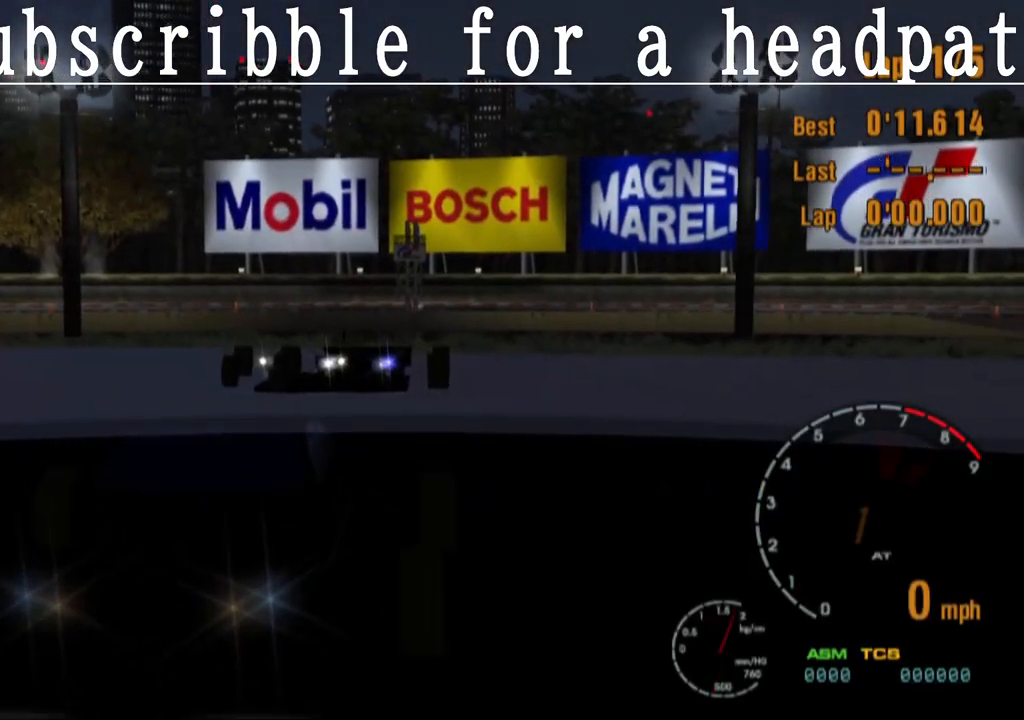
{"buttons": ["CROSS"], "left_stick": "center", "right_stick": "center", "events": []}
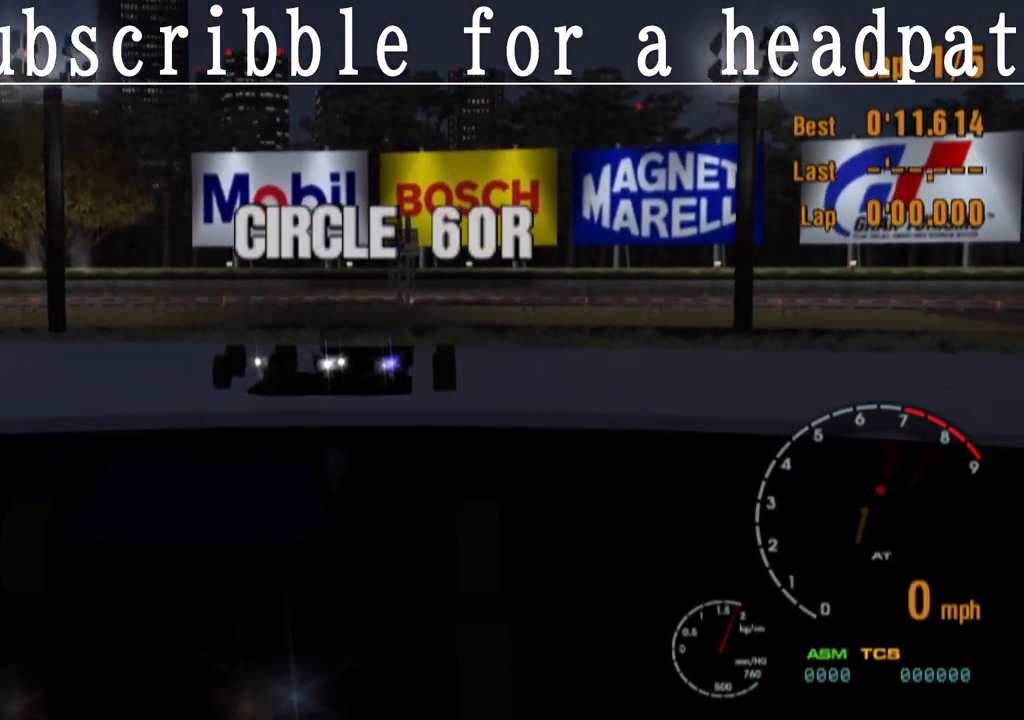
{"buttons": ["CROSS"], "left_stick": "center", "right_stick": "center", "events": []}
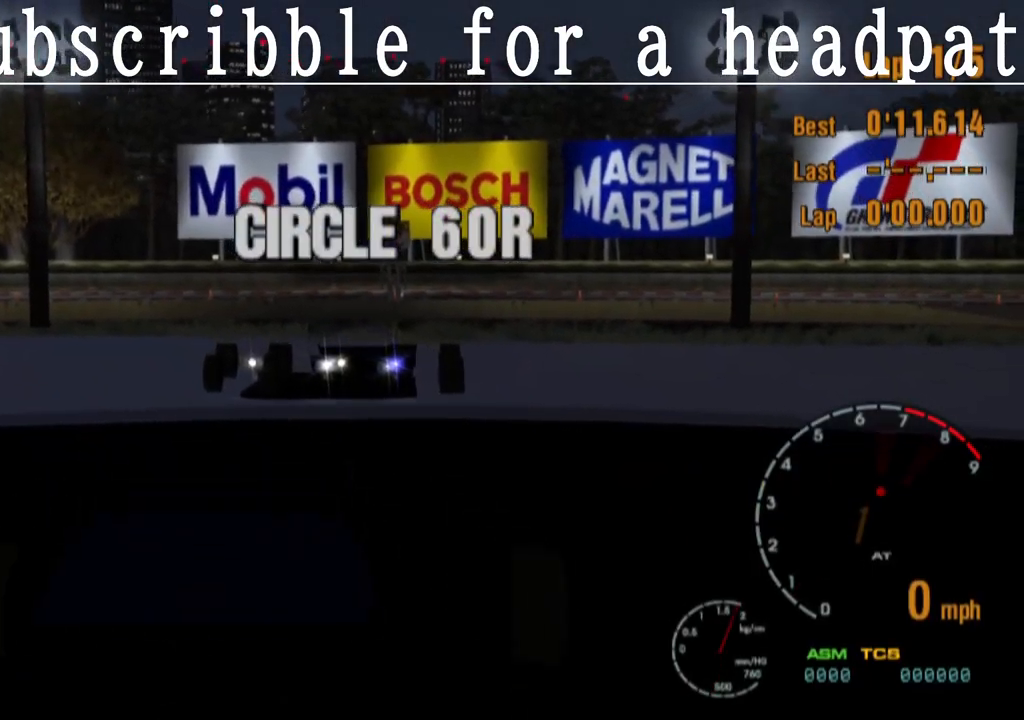
{"buttons": ["CROSS"], "left_stick": "center", "right_stick": "center", "events": []}
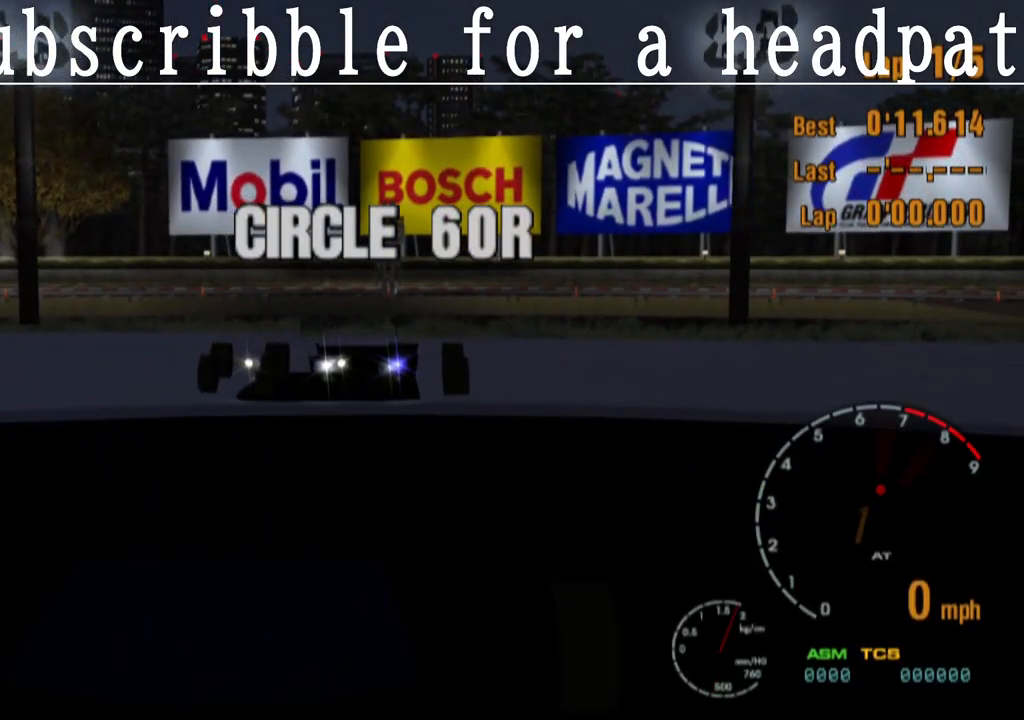
{"buttons": ["CROSS"], "left_stick": "center", "right_stick": "center", "events": []}
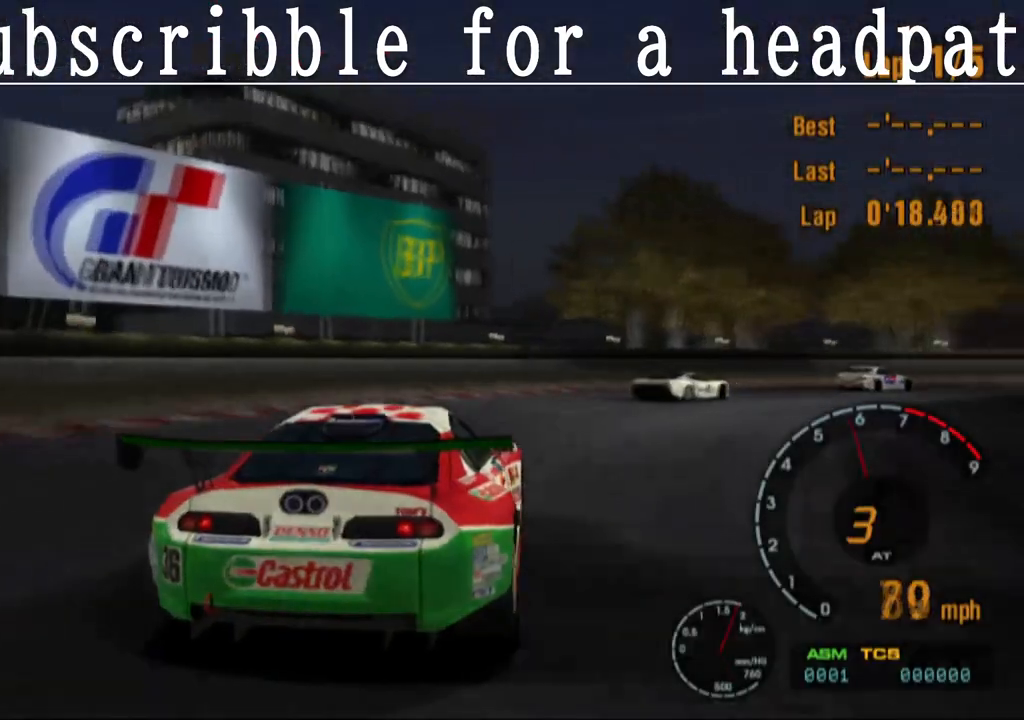
{"buttons": [], "left_stick": "right", "right_stick": "center", "events": [[117, "left_stick", "right"], [167, "CROSS", "up"]]}
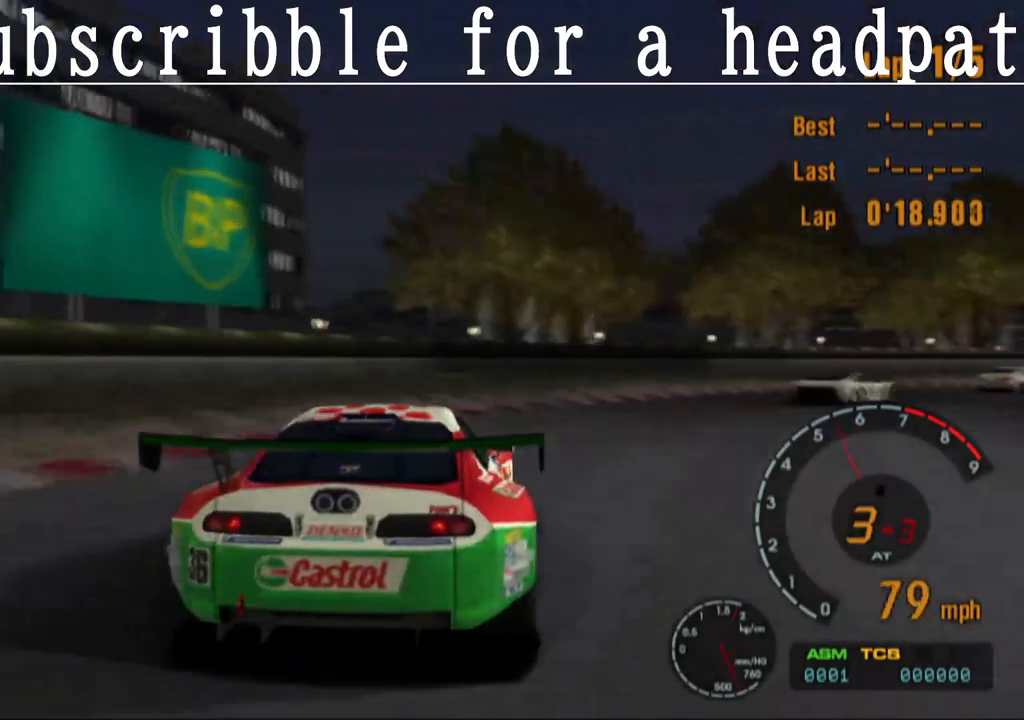
{"buttons": ["CROSS"], "left_stick": "right", "right_stick": "center", "events": [[450, "CROSS", "down"]]}
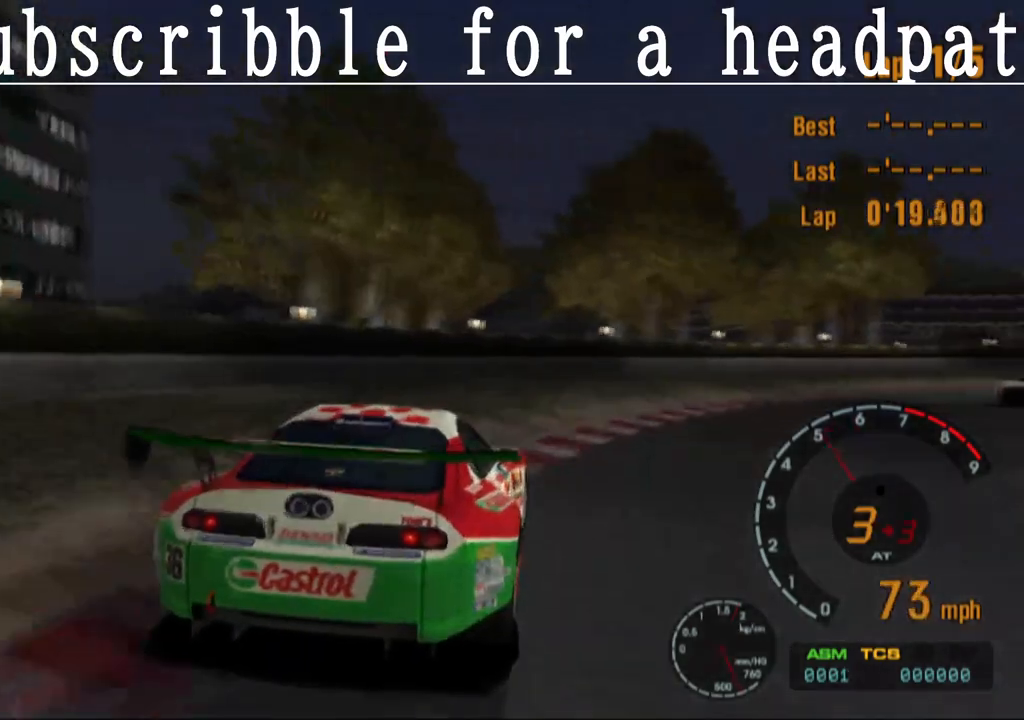
{"buttons": ["CROSS"], "left_stick": "right", "right_stick": "center", "events": []}
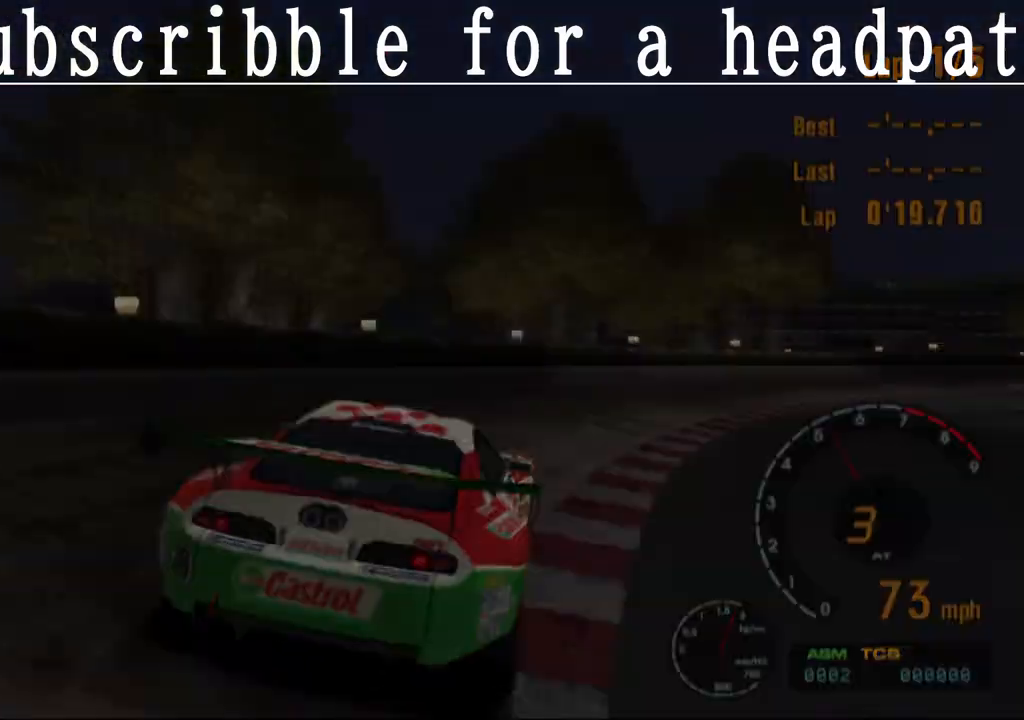
{"buttons": ["CROSS"], "left_stick": "right", "right_stick": "center", "events": []}
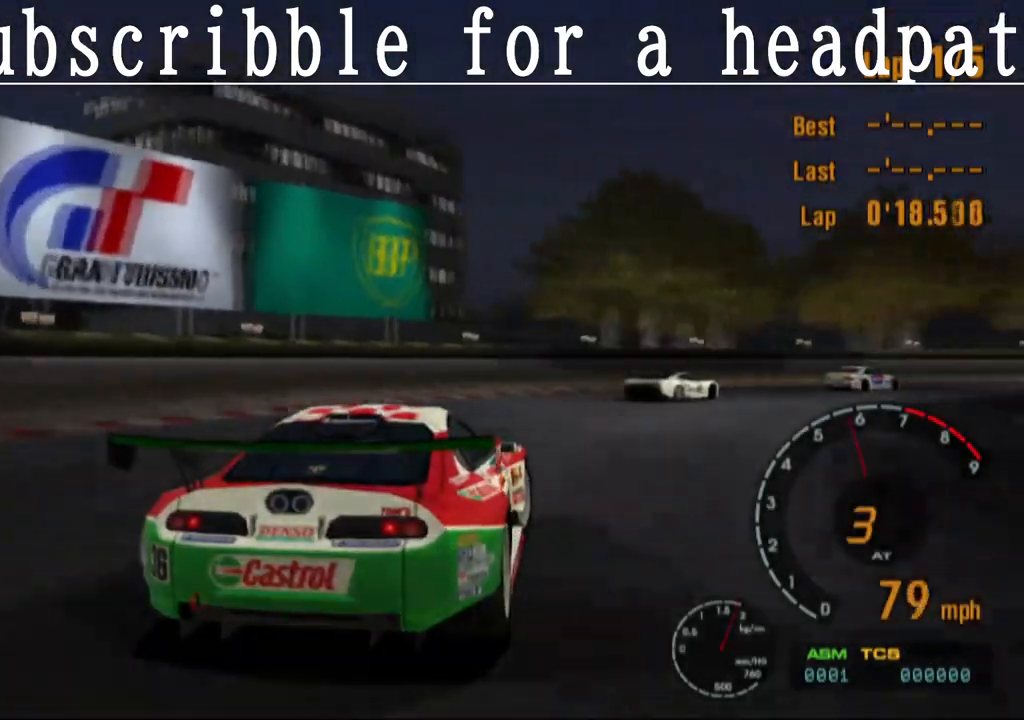
{"buttons": ["CROSS"], "left_stick": "right", "right_stick": "center", "events": []}
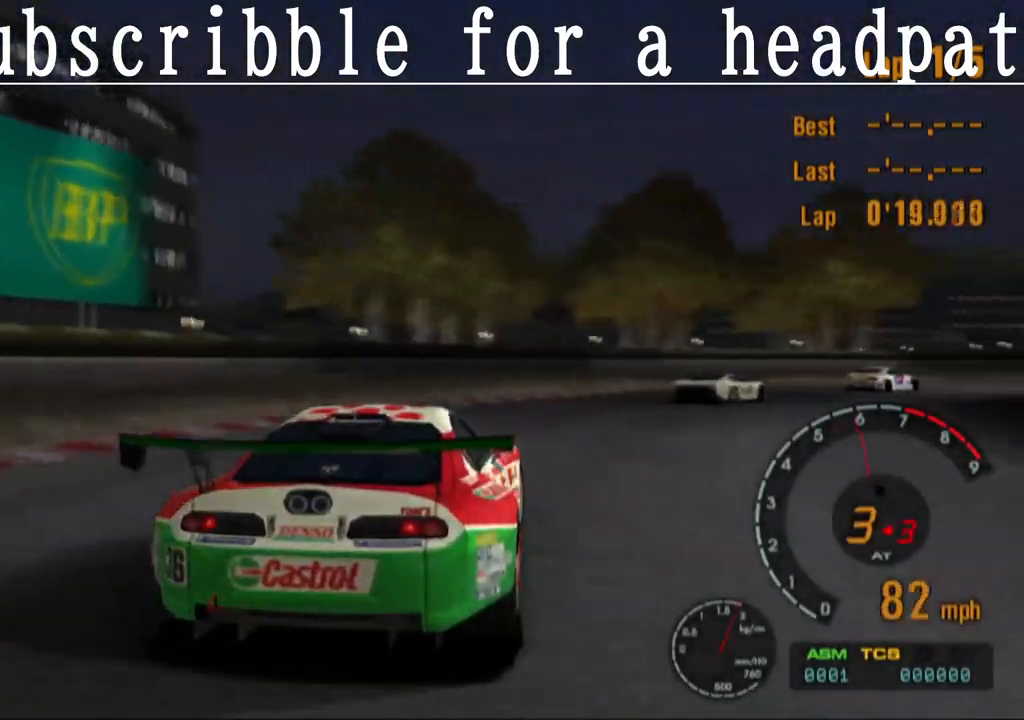
{"buttons": [], "left_stick": "right", "right_stick": "center", "events": [[417, "CROSS", "up"]]}
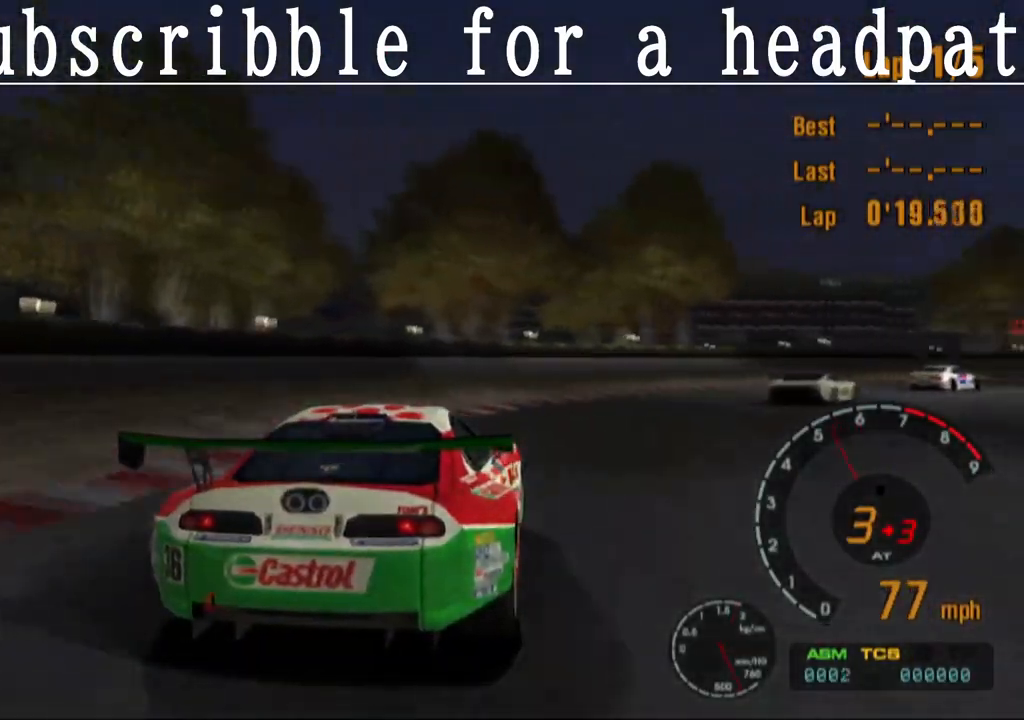
{"buttons": [], "left_stick": "right", "right_stick": "center", "events": []}
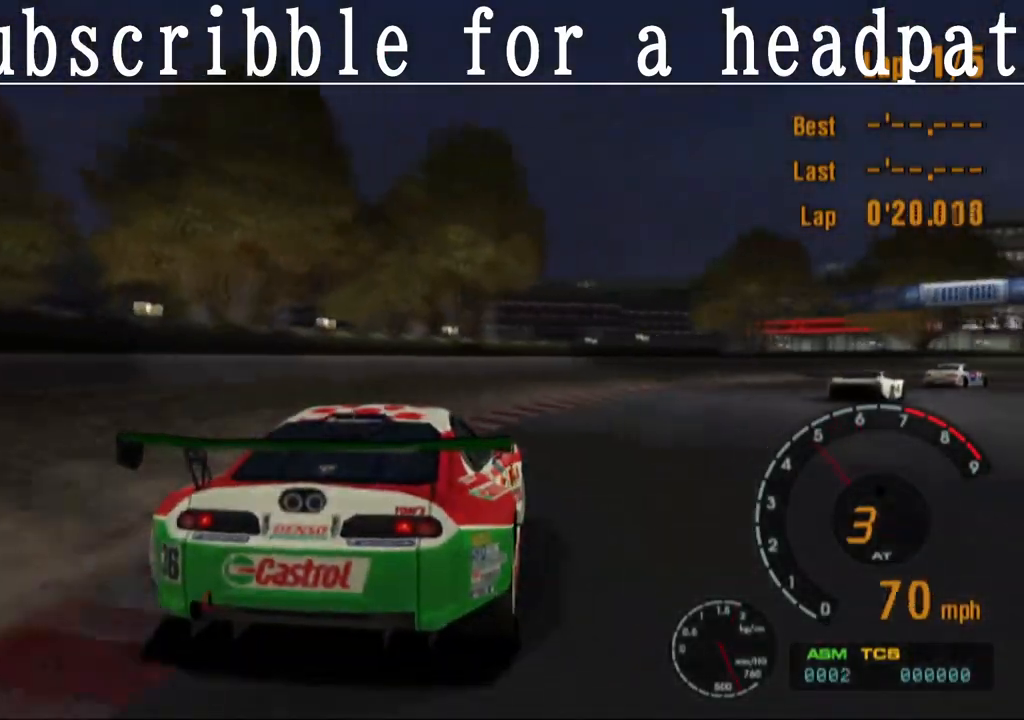
{"buttons": ["CROSS"], "left_stick": "right", "right_stick": "center", "events": [[250, "CROSS", "down"]]}
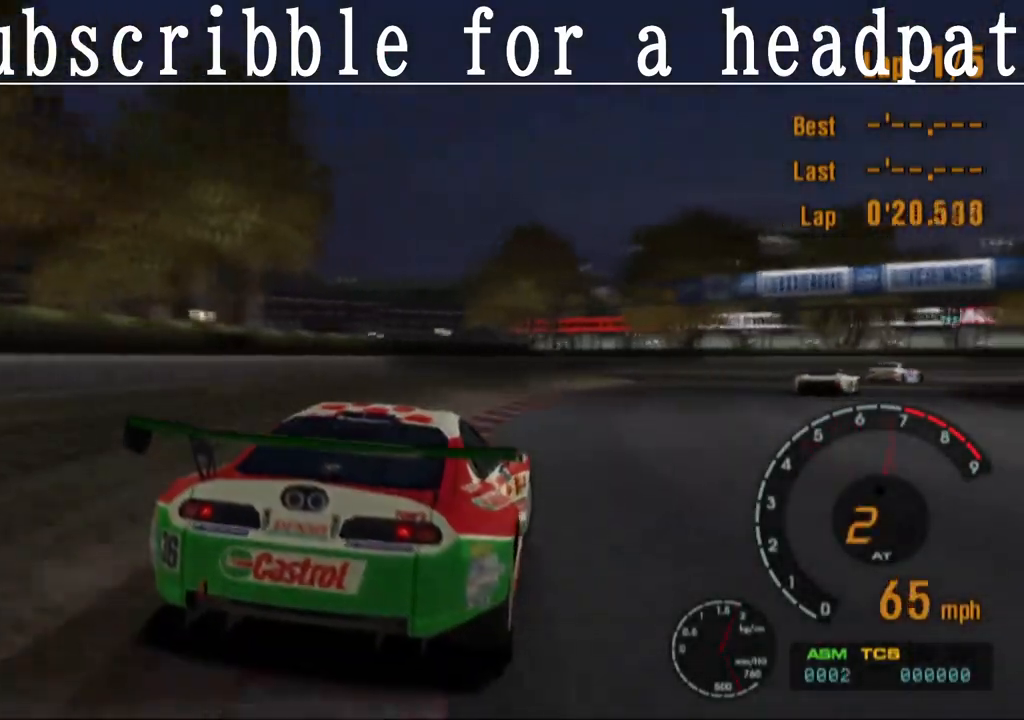
{"buttons": ["CROSS"], "left_stick": "right", "right_stick": "center", "events": []}
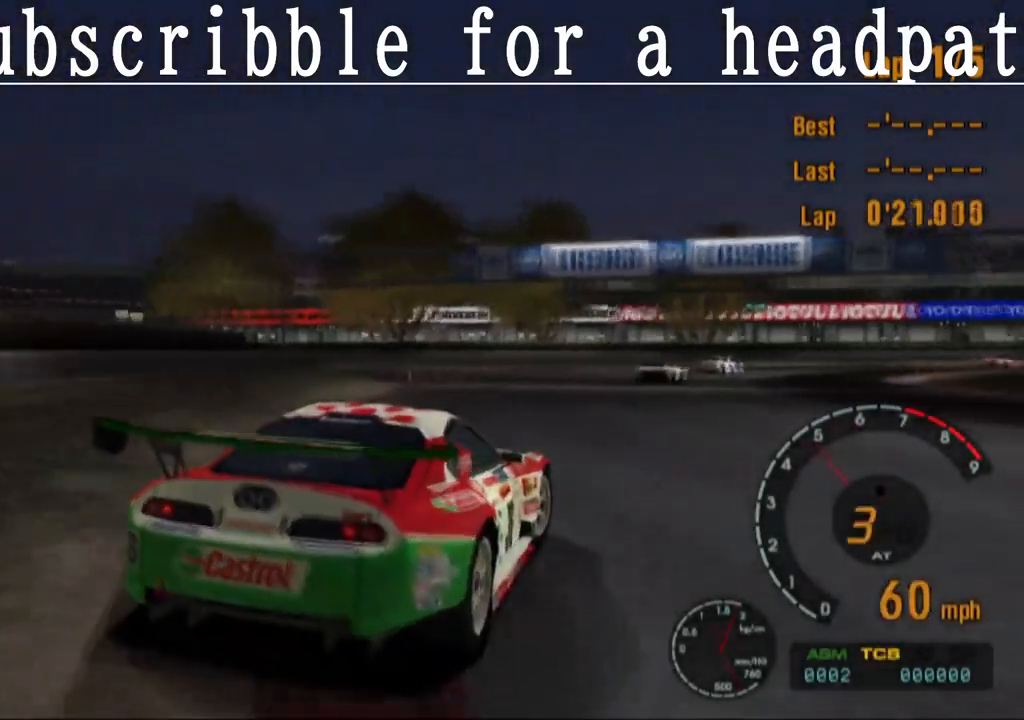
{"buttons": ["CROSS"], "left_stick": "left", "right_stick": "center", "events": [[133, "left_stick", "center"], [367, "left_stick", "left"]]}
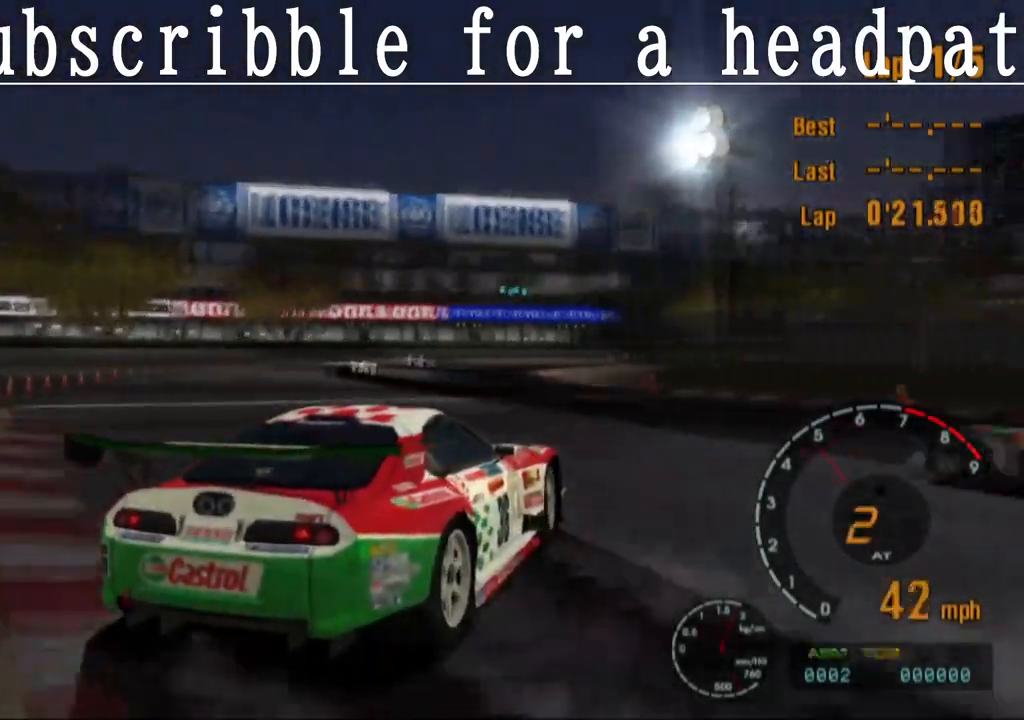
{"buttons": ["CROSS"], "left_stick": "left", "right_stick": "center", "events": []}
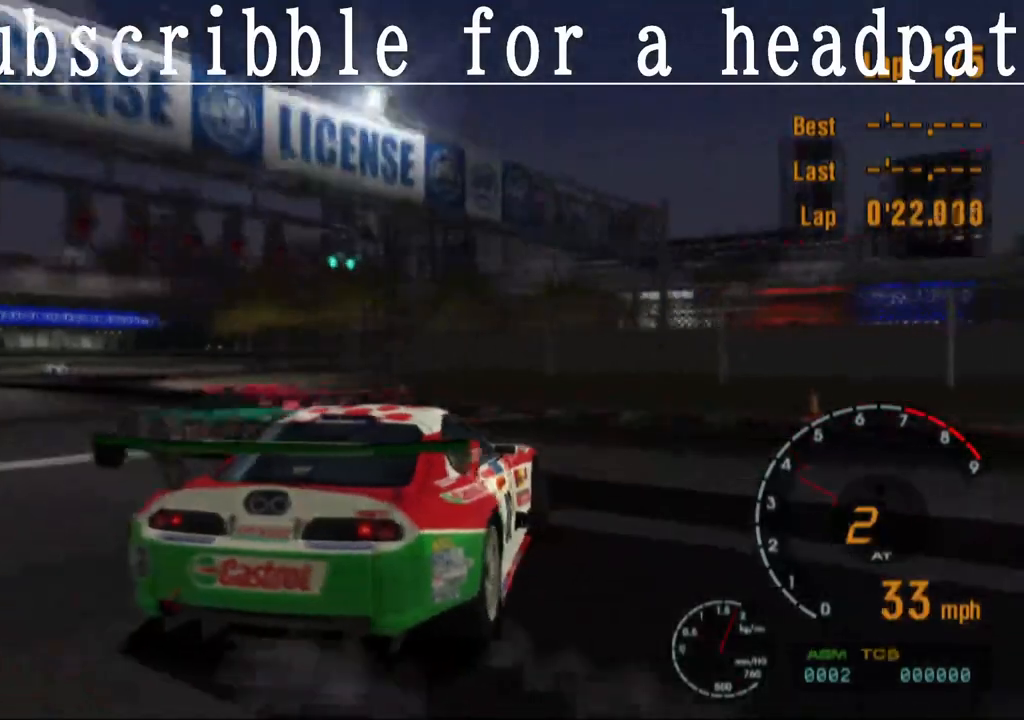
{"buttons": ["CROSS"], "left_stick": "left", "right_stick": "center", "events": [[17, "CROSS", "up"], [17, "SQUARE", "down"], [233, "SQUARE", "up"], [250, "CROSS", "down"]]}
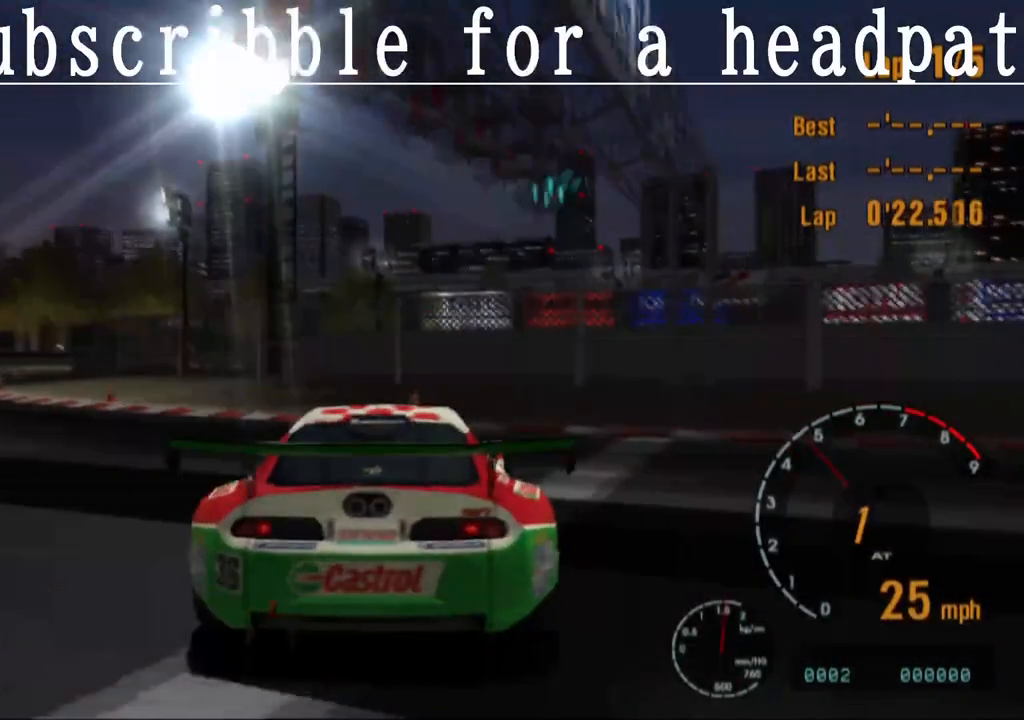
{"buttons": ["CROSS"], "left_stick": "left", "right_stick": "center", "events": []}
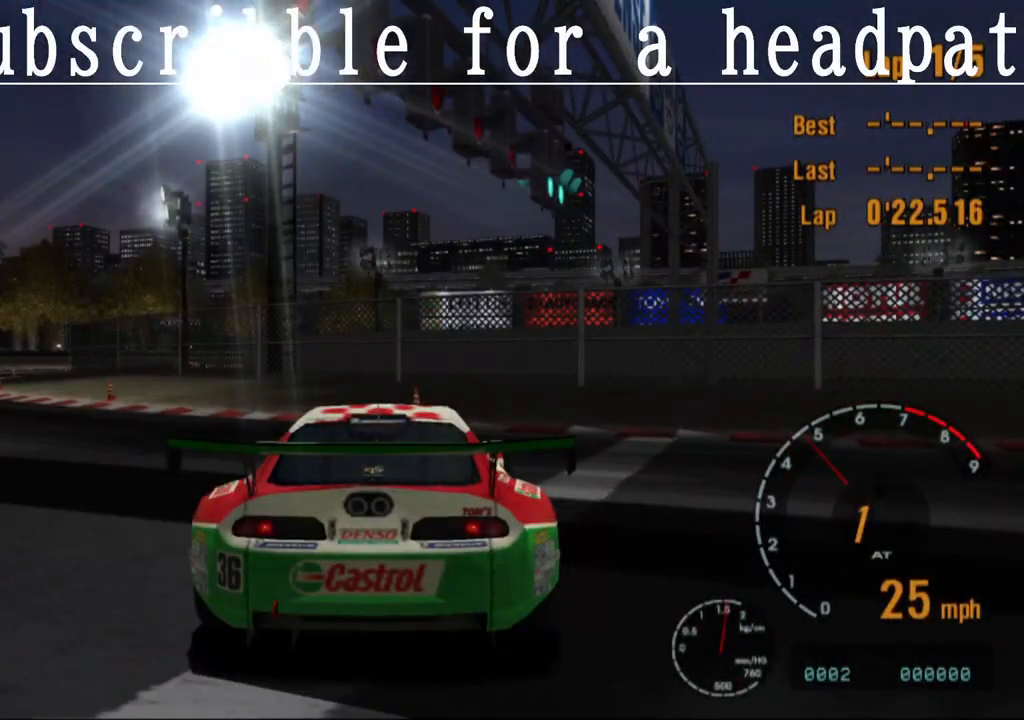
{"buttons": ["CROSS"], "left_stick": "left", "right_stick": "center", "events": []}
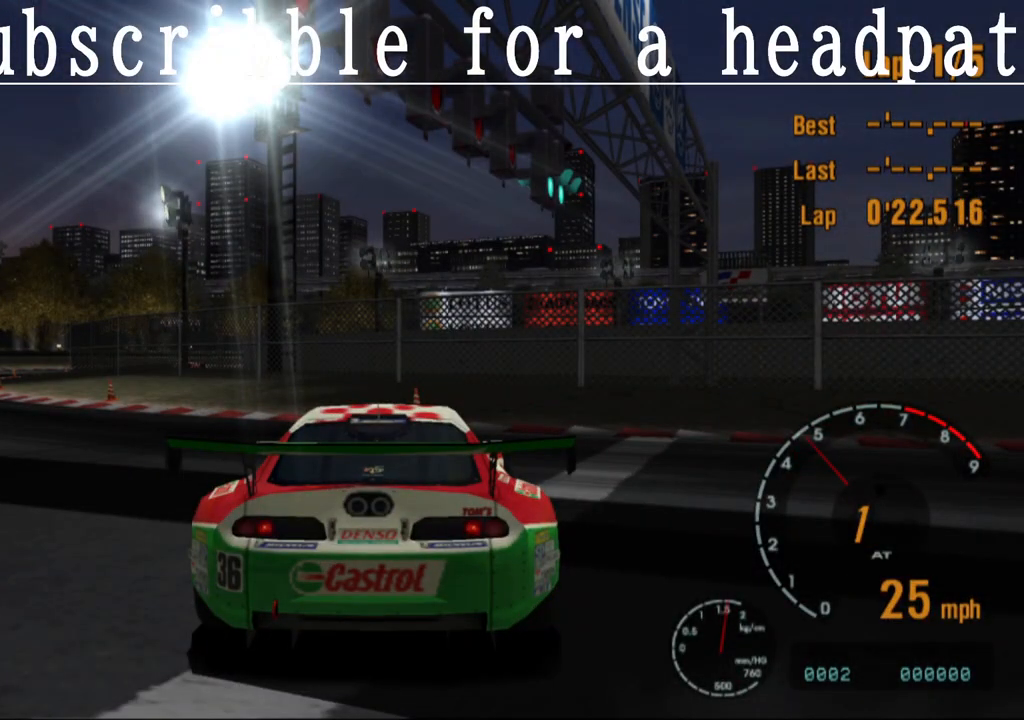
{"buttons": ["CROSS"], "left_stick": "right", "right_stick": "center", "events": [[233, "left_stick", "right"]]}
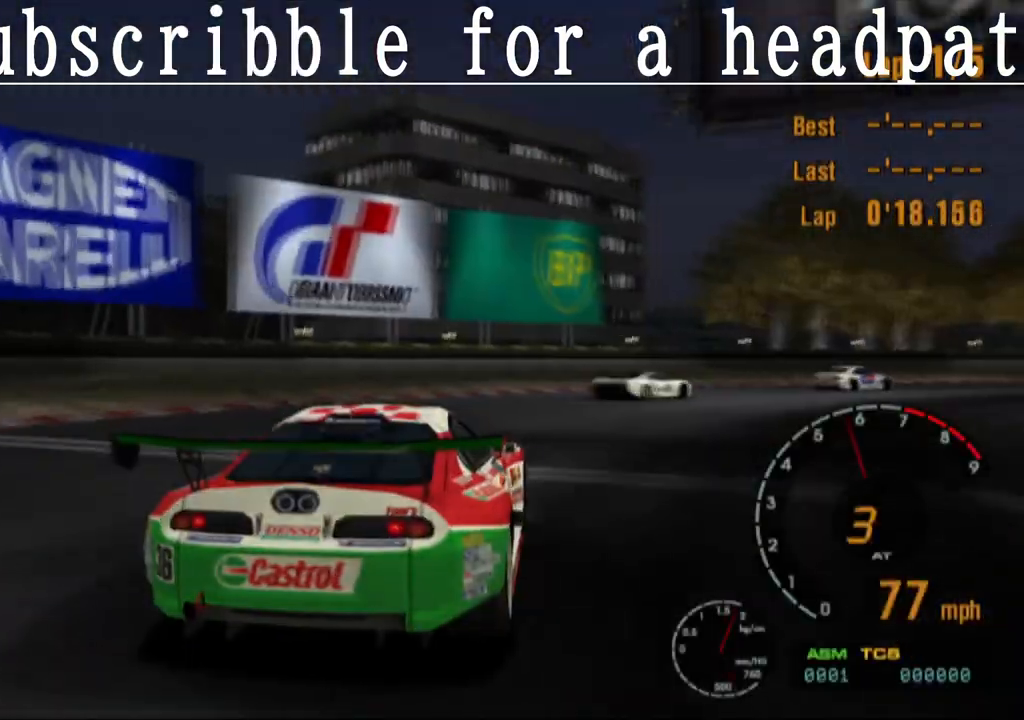
{"buttons": [], "left_stick": "right", "right_stick": "center", "events": [[500, "CROSS", "up"]]}
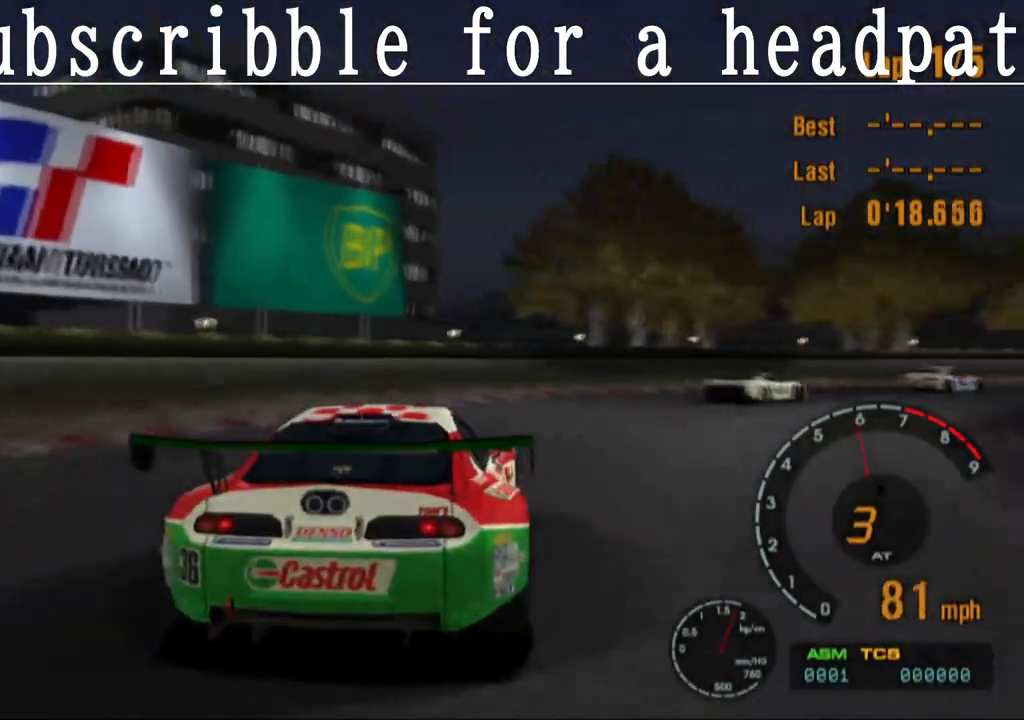
{"buttons": [], "left_stick": "right", "right_stick": "center", "events": []}
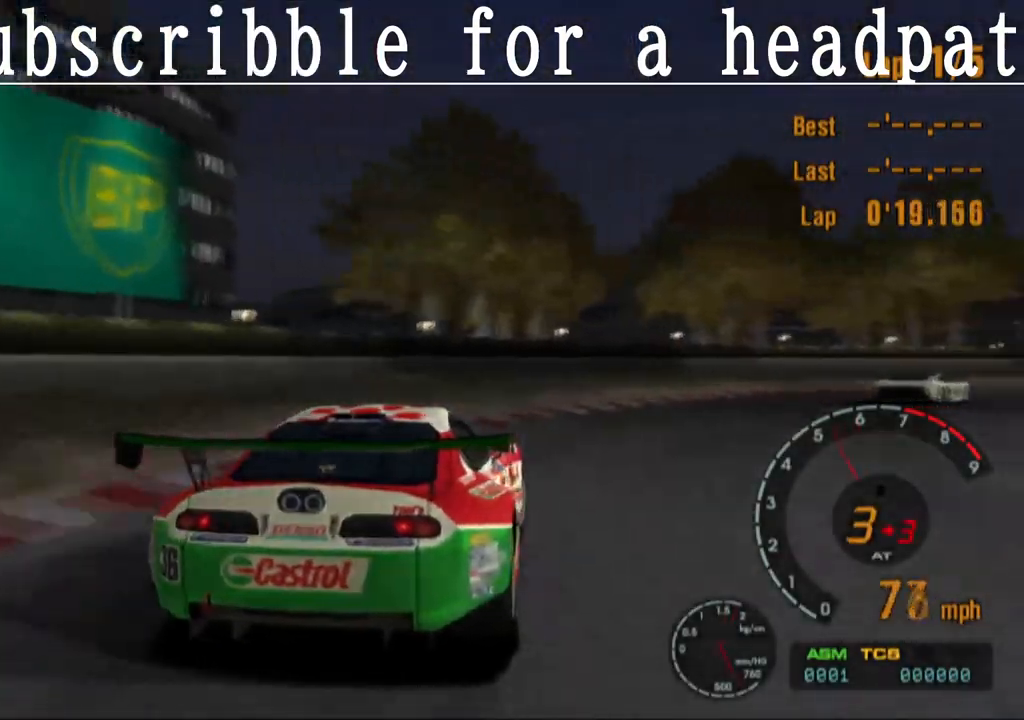
{"buttons": [], "left_stick": "right", "right_stick": "center", "events": []}
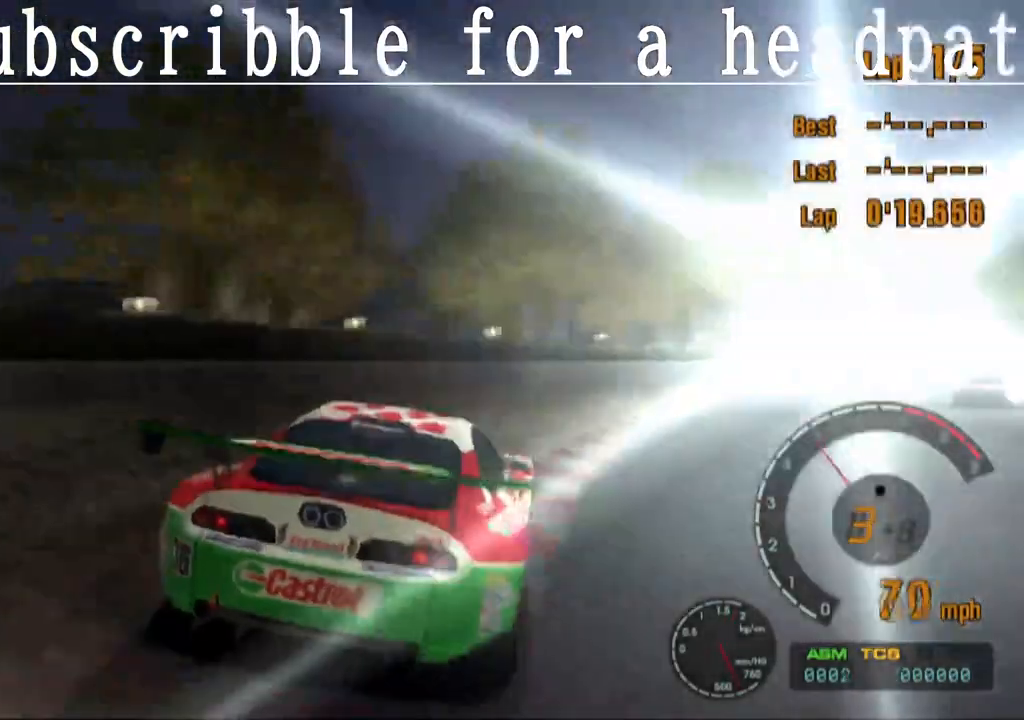
{"buttons": ["CROSS"], "left_stick": "right", "right_stick": "center", "events": [[33, "CROSS", "down"]]}
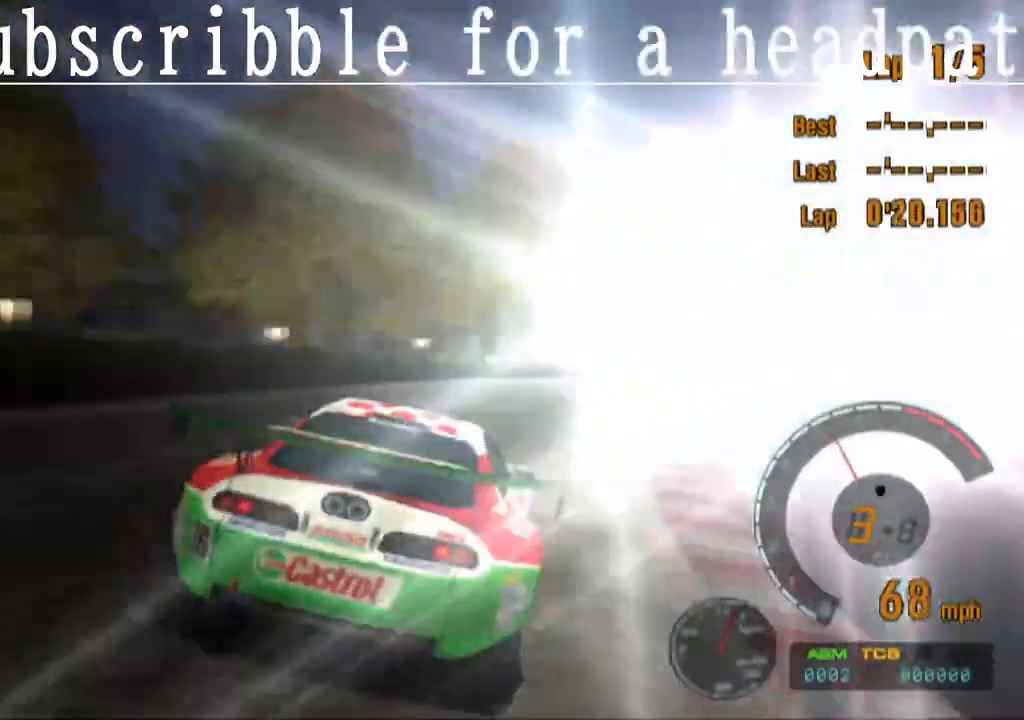
{"buttons": ["CROSS"], "left_stick": "right", "right_stick": "center", "events": []}
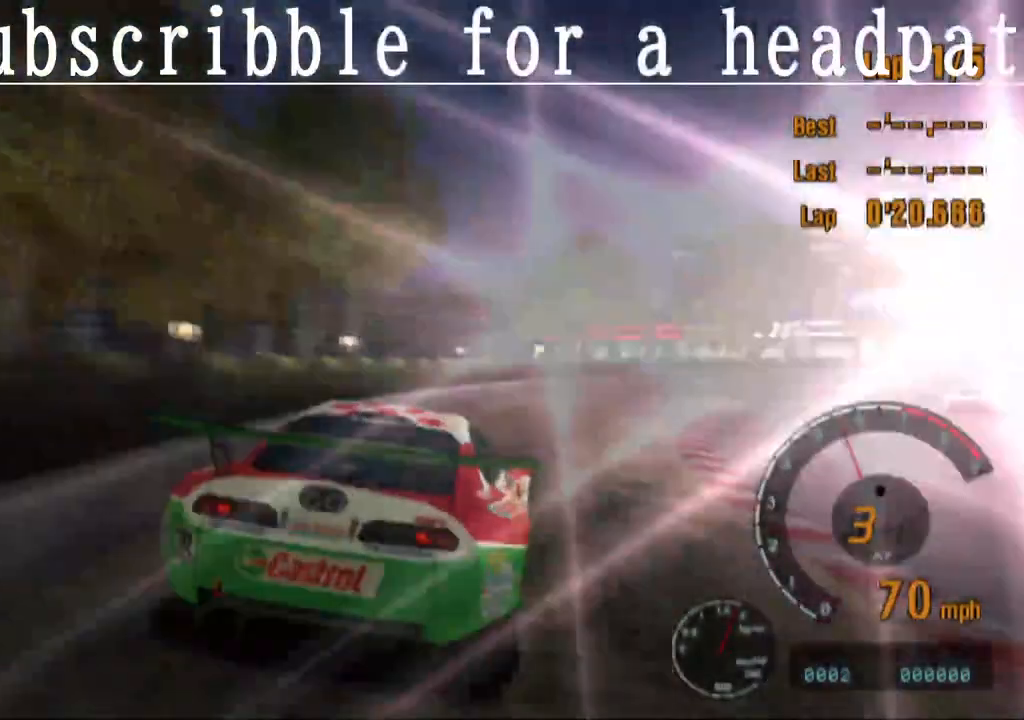
{"buttons": ["CROSS"], "left_stick": "right", "right_stick": "center", "events": []}
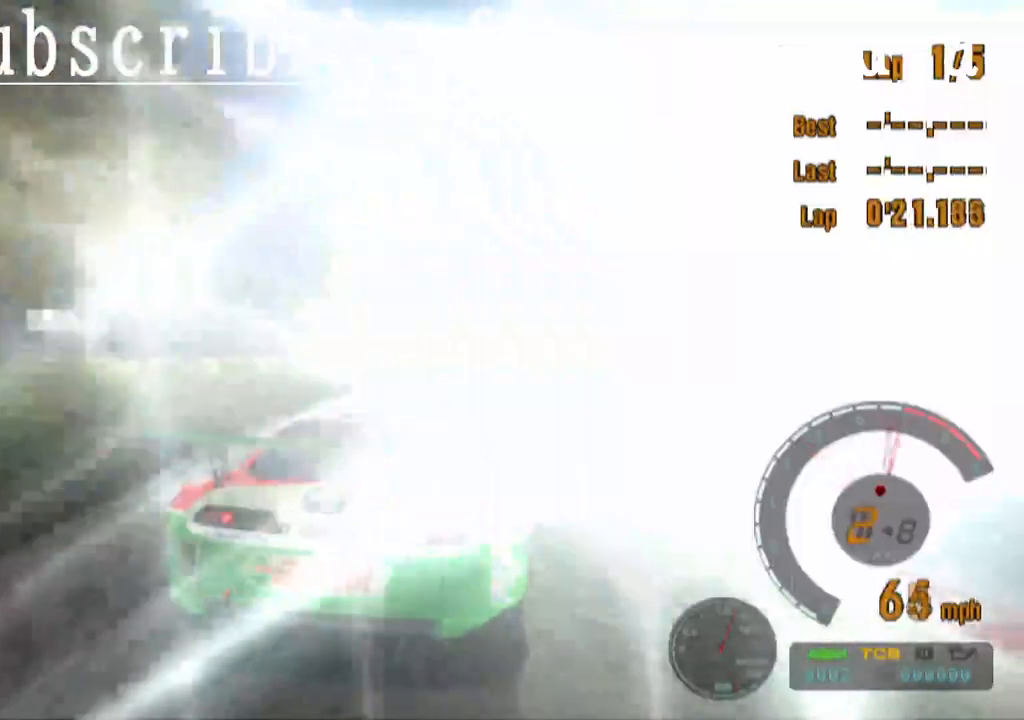
{"buttons": ["CROSS"], "left_stick": "right", "right_stick": "center", "events": []}
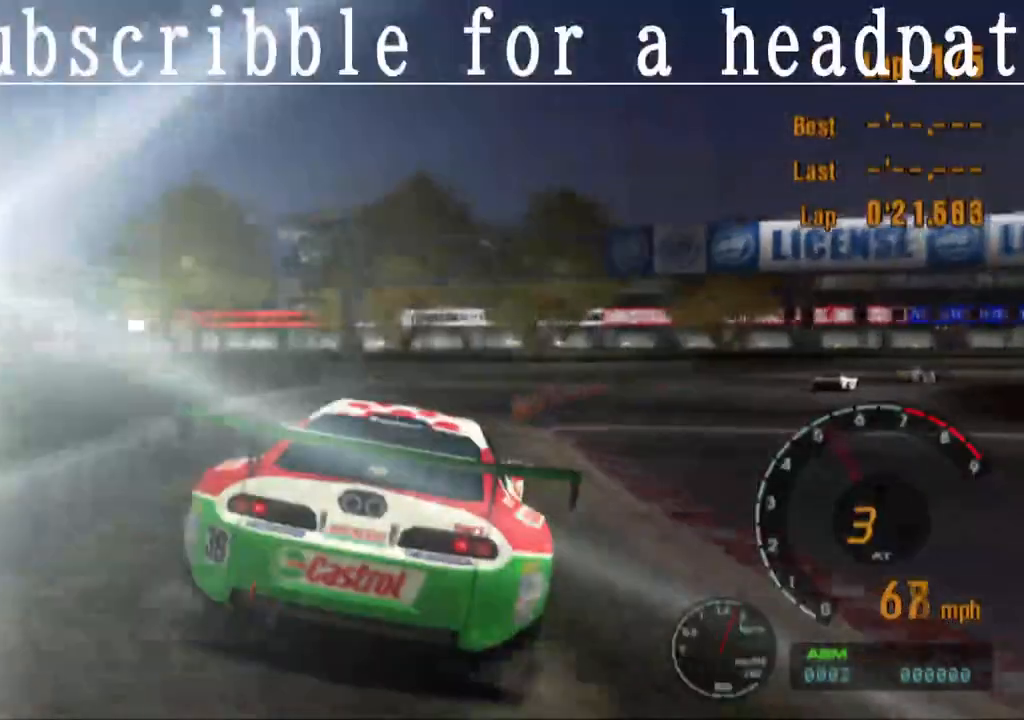
{"buttons": [], "left_stick": "right", "right_stick": "center", "events": [[350, "CROSS", "up"]]}
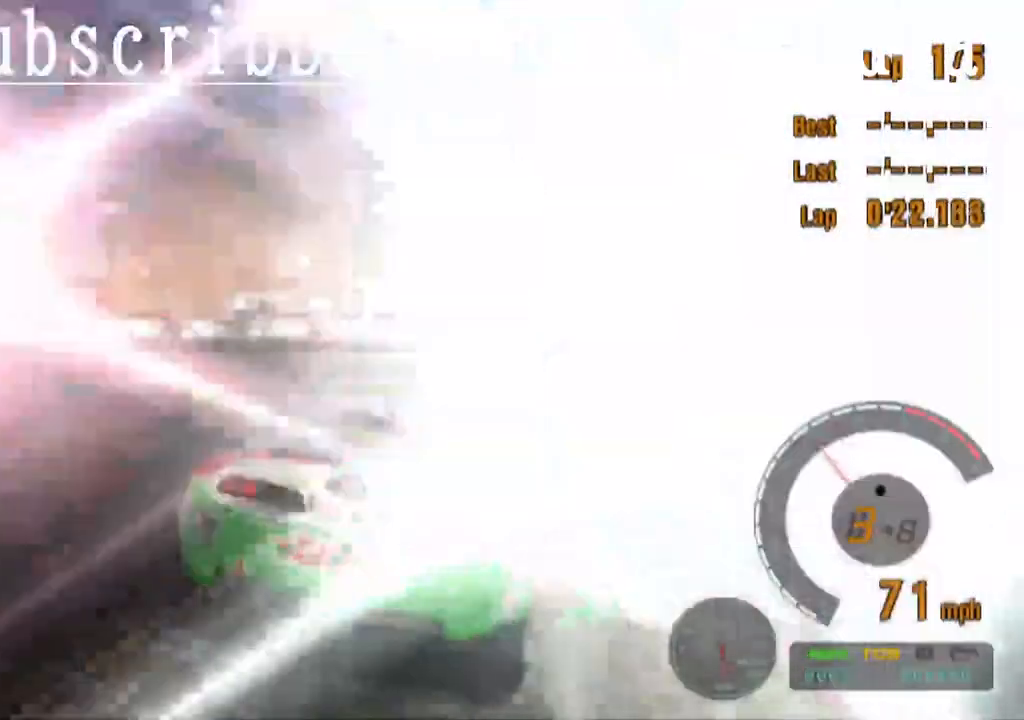
{"buttons": ["CROSS"], "left_stick": "center", "right_stick": "center", "events": [[33, "CROSS", "down"], [483, "left_stick", "center"]]}